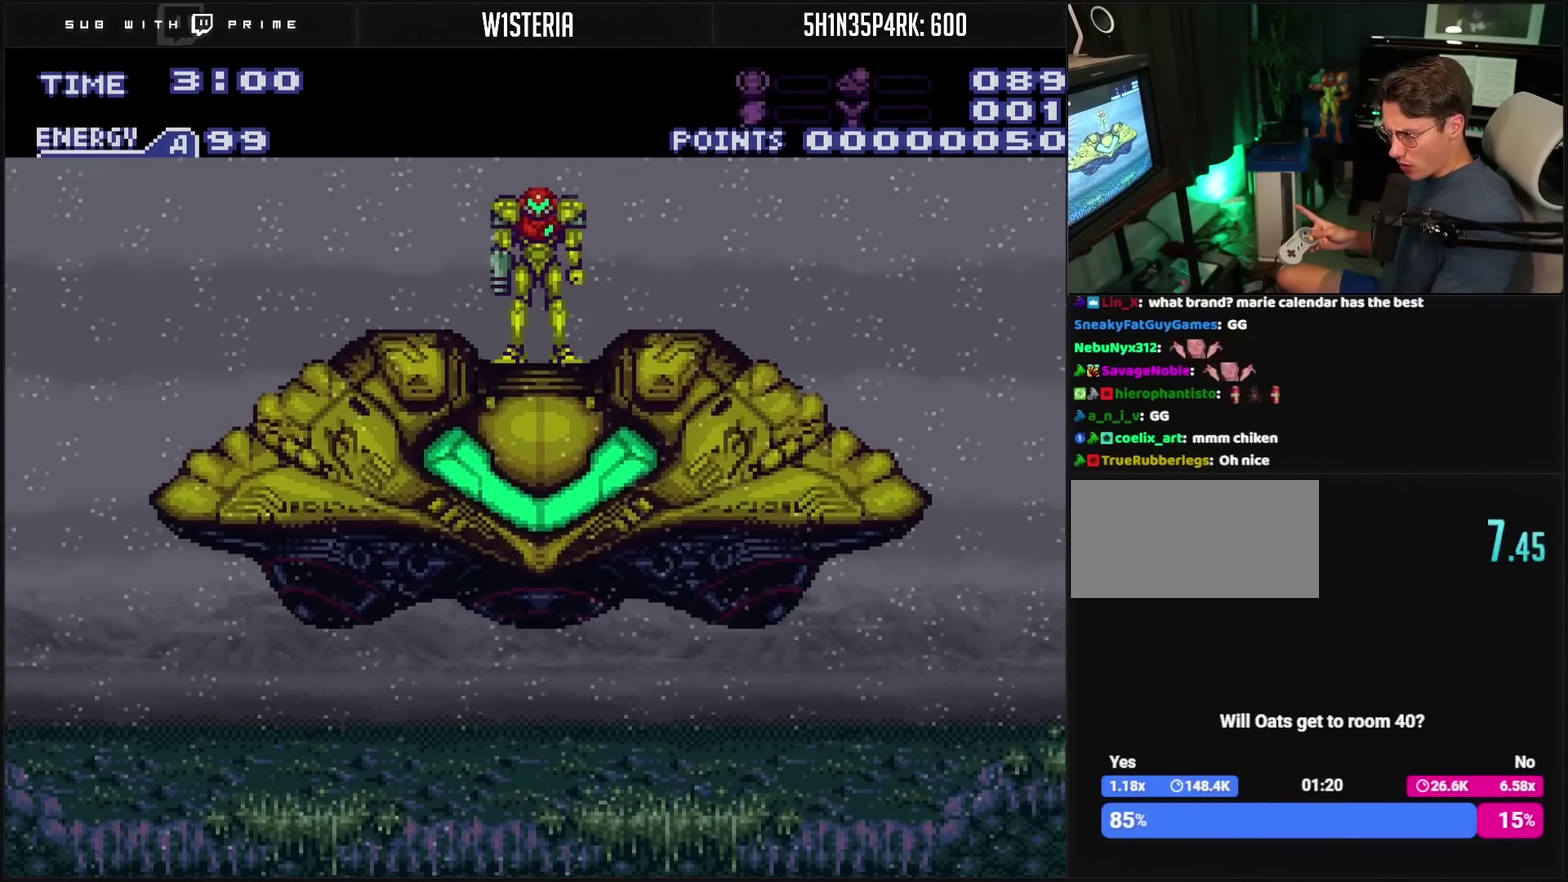
Gameplay with a controller (PlayStation layout); each line is a JSON object with the inputs held at the frame after it. "events" lists button and stick changes between this image and that frame as [ms after this image, input, new state], when the widget could be followed in between. Not read: L2 L3 R2 R3.
{"buttons": ["CROSS"], "events": [[167, "CROSS", "down"]]}
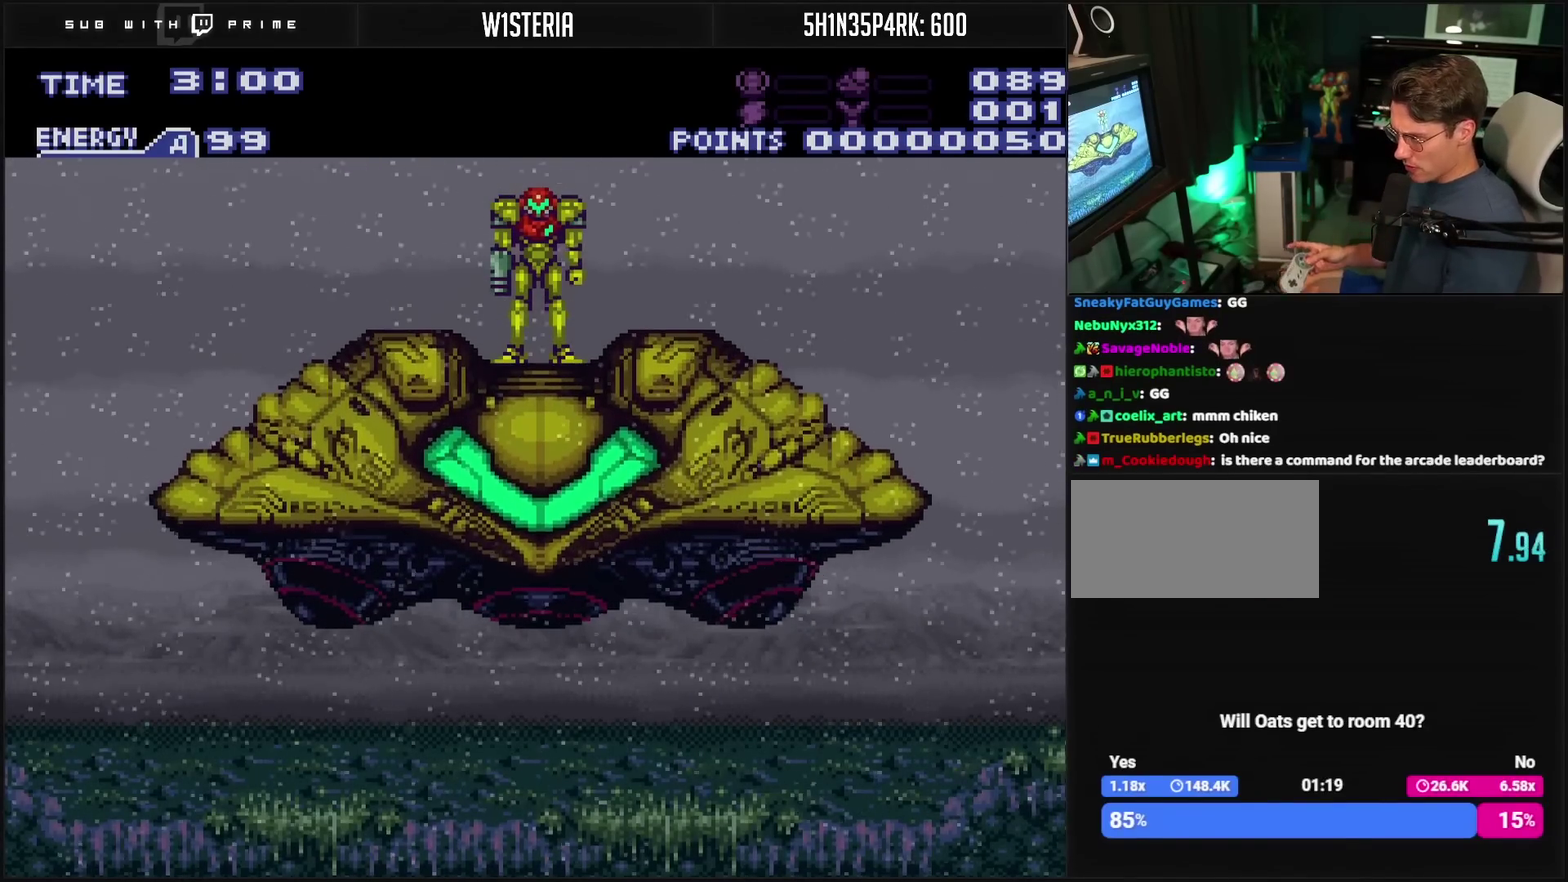
{"buttons": [], "events": [[467, "CROSS", "up"]]}
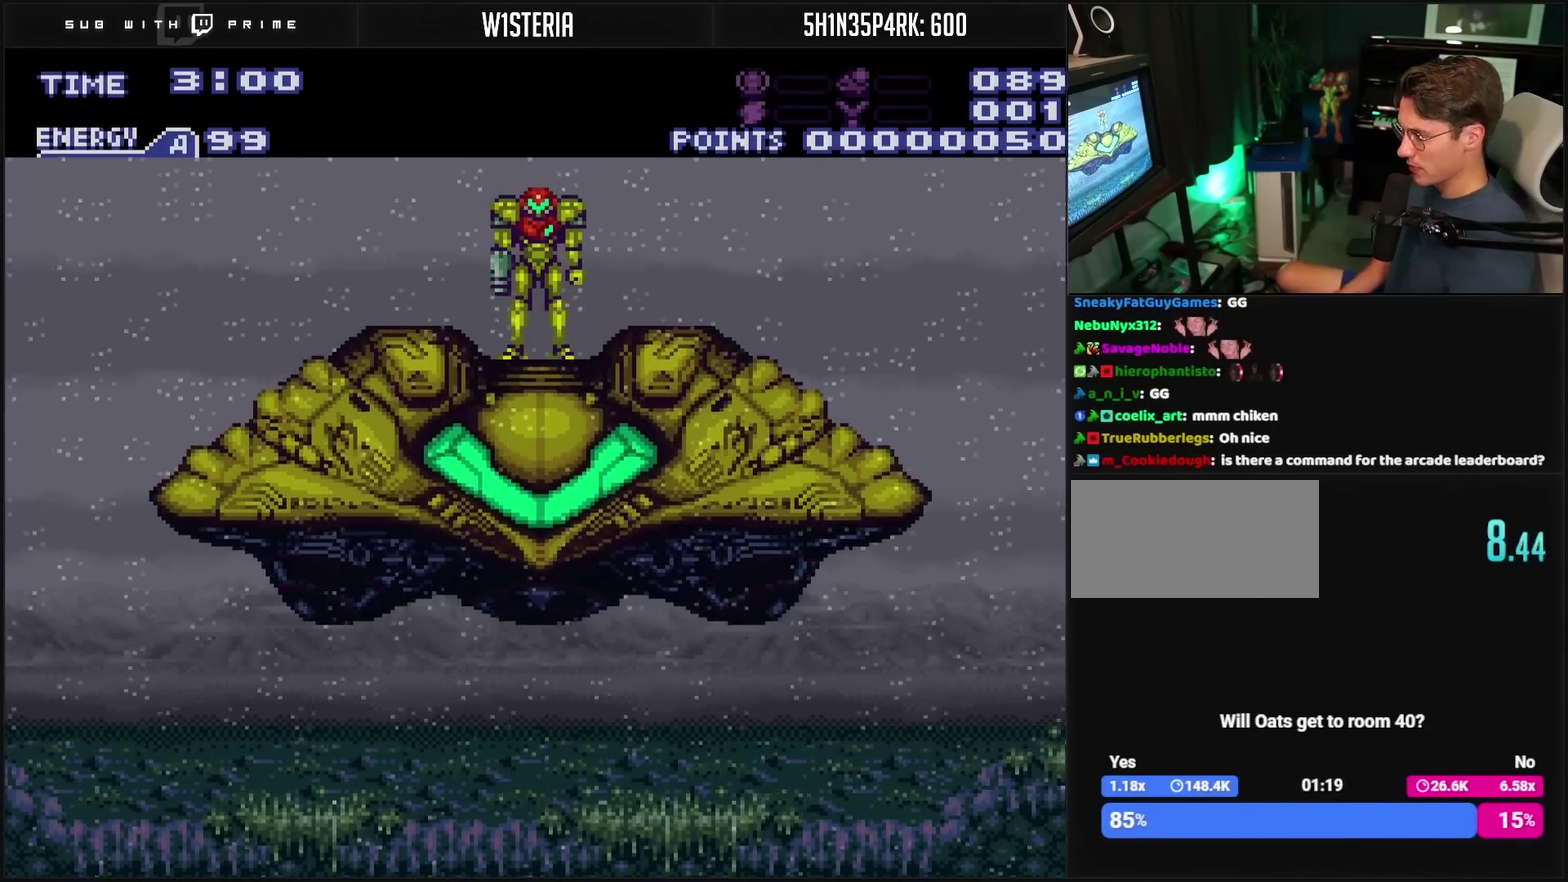
{"buttons": ["CROSS", "DPAD_RIGHT"], "events": [[150, "CROSS", "down"], [233, "DPAD_RIGHT", "down"]]}
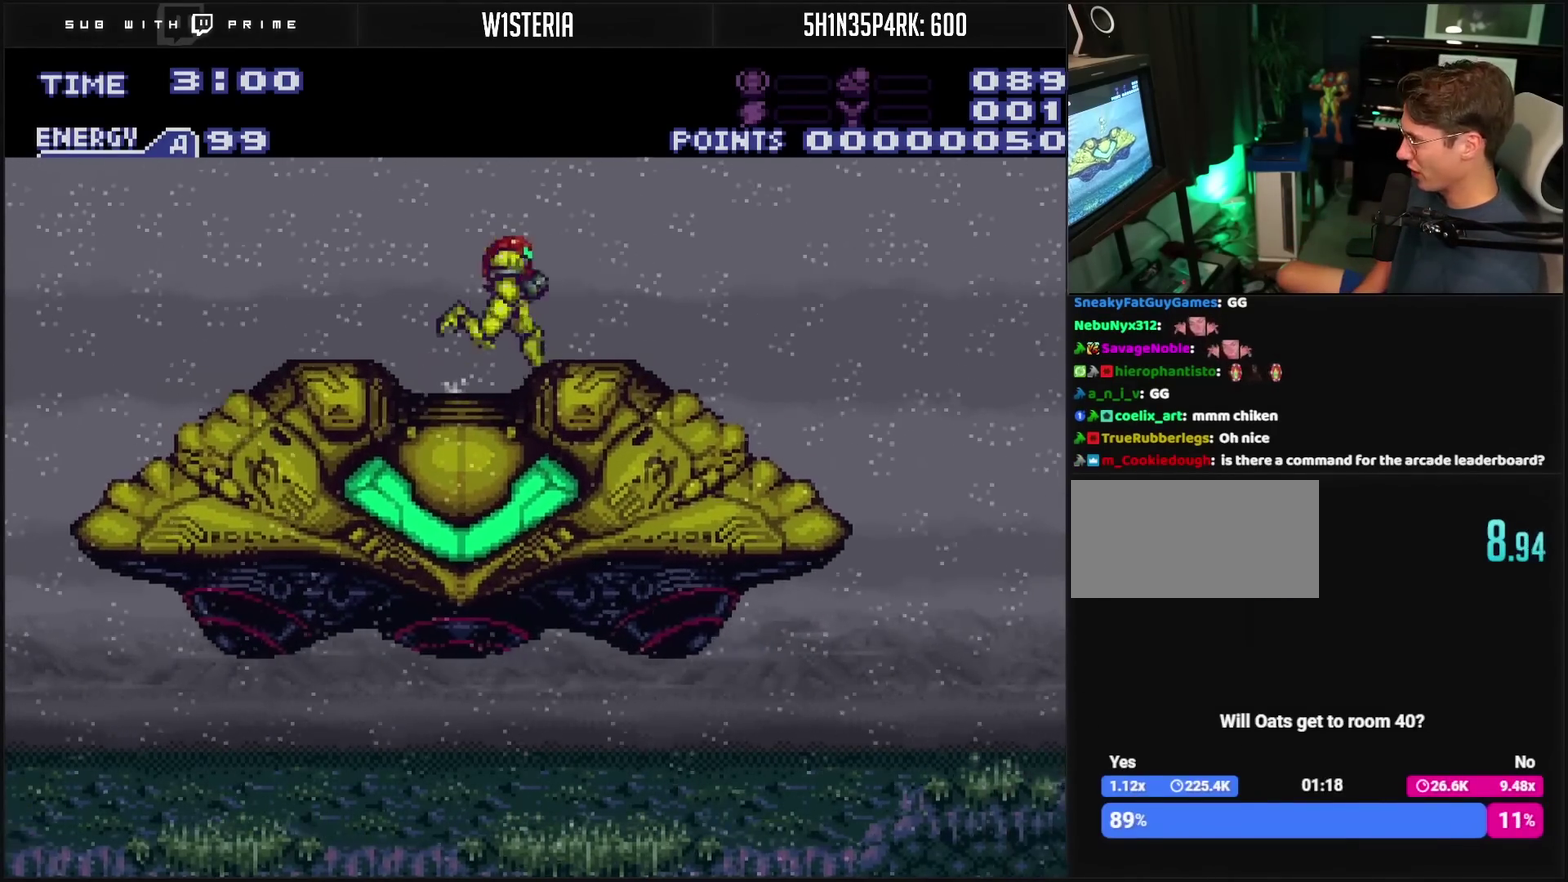
{"buttons": ["CROSS"], "events": [[333, "DPAD_RIGHT", "up"]]}
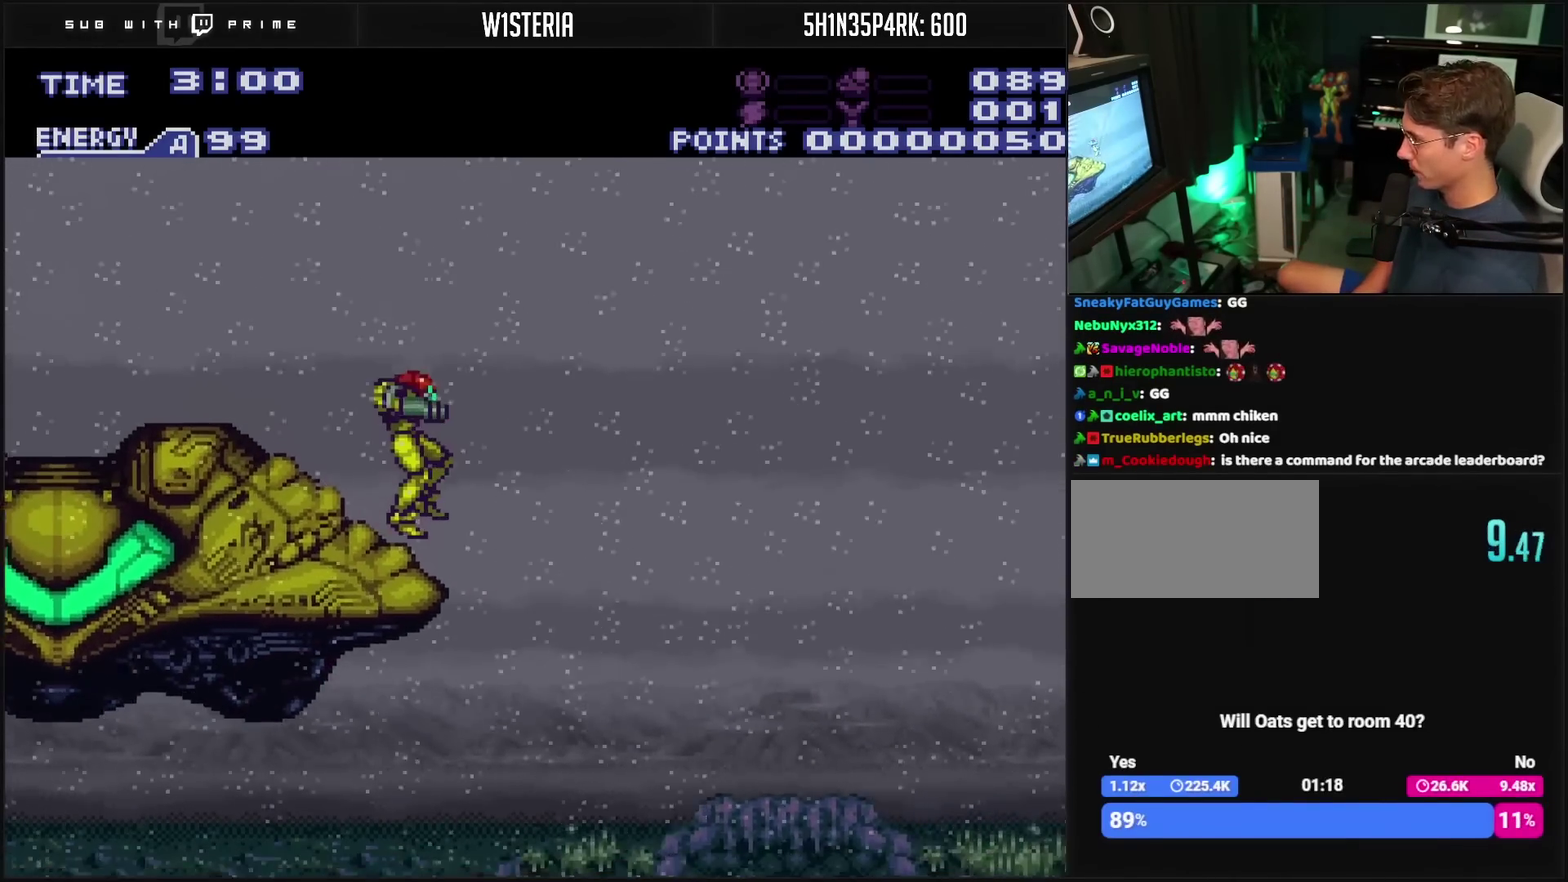
{"buttons": ["CROSS", "DPAD_RIGHT"], "events": [[233, "DPAD_RIGHT", "down"]]}
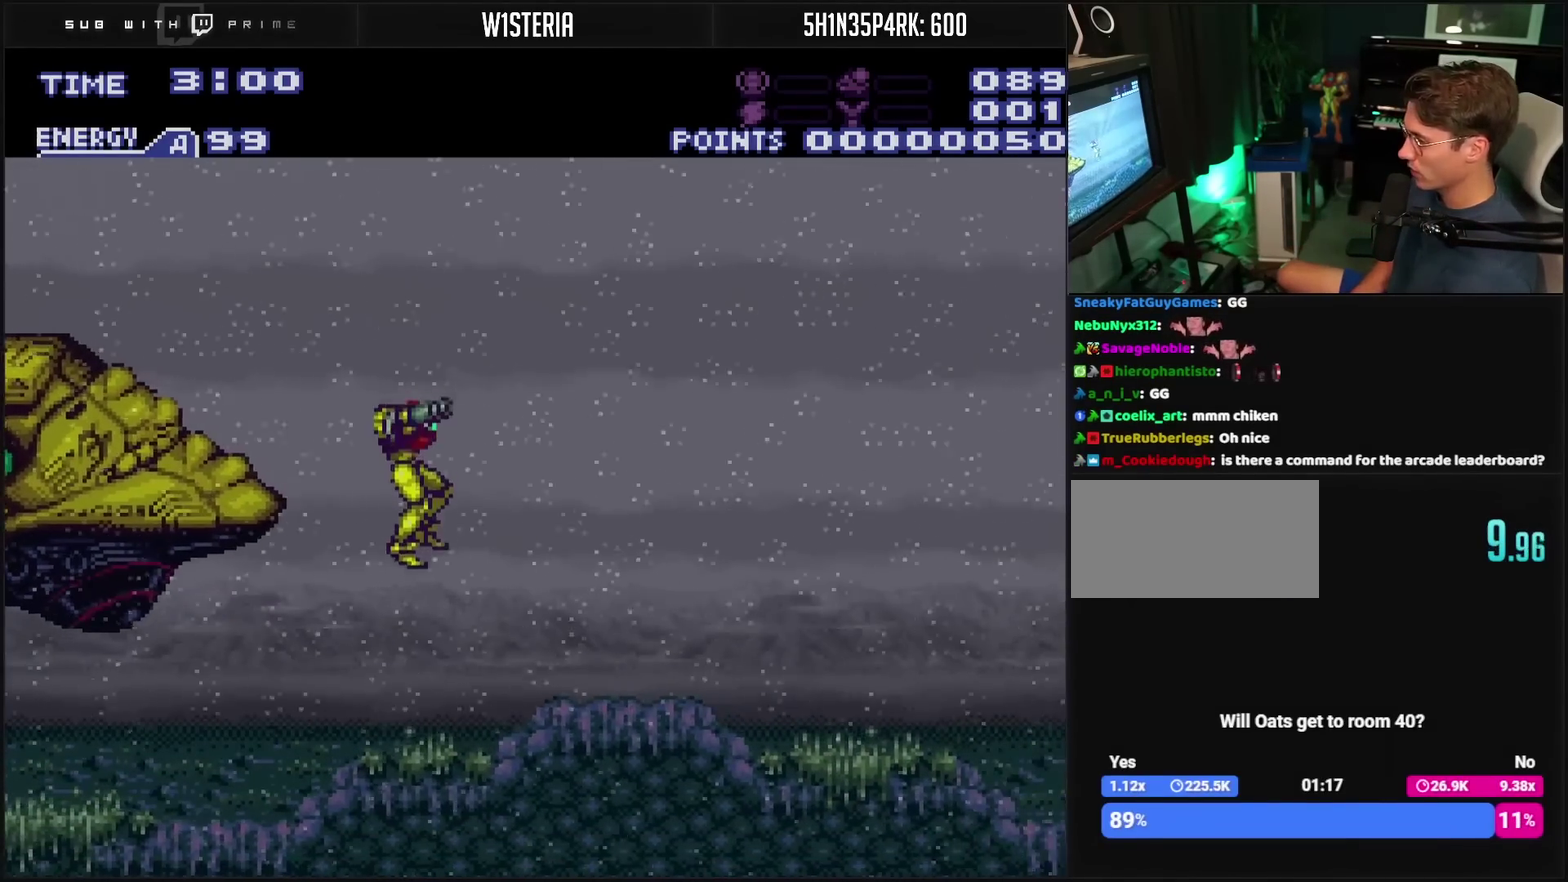
{"buttons": ["CROSS", "DPAD_RIGHT"], "events": []}
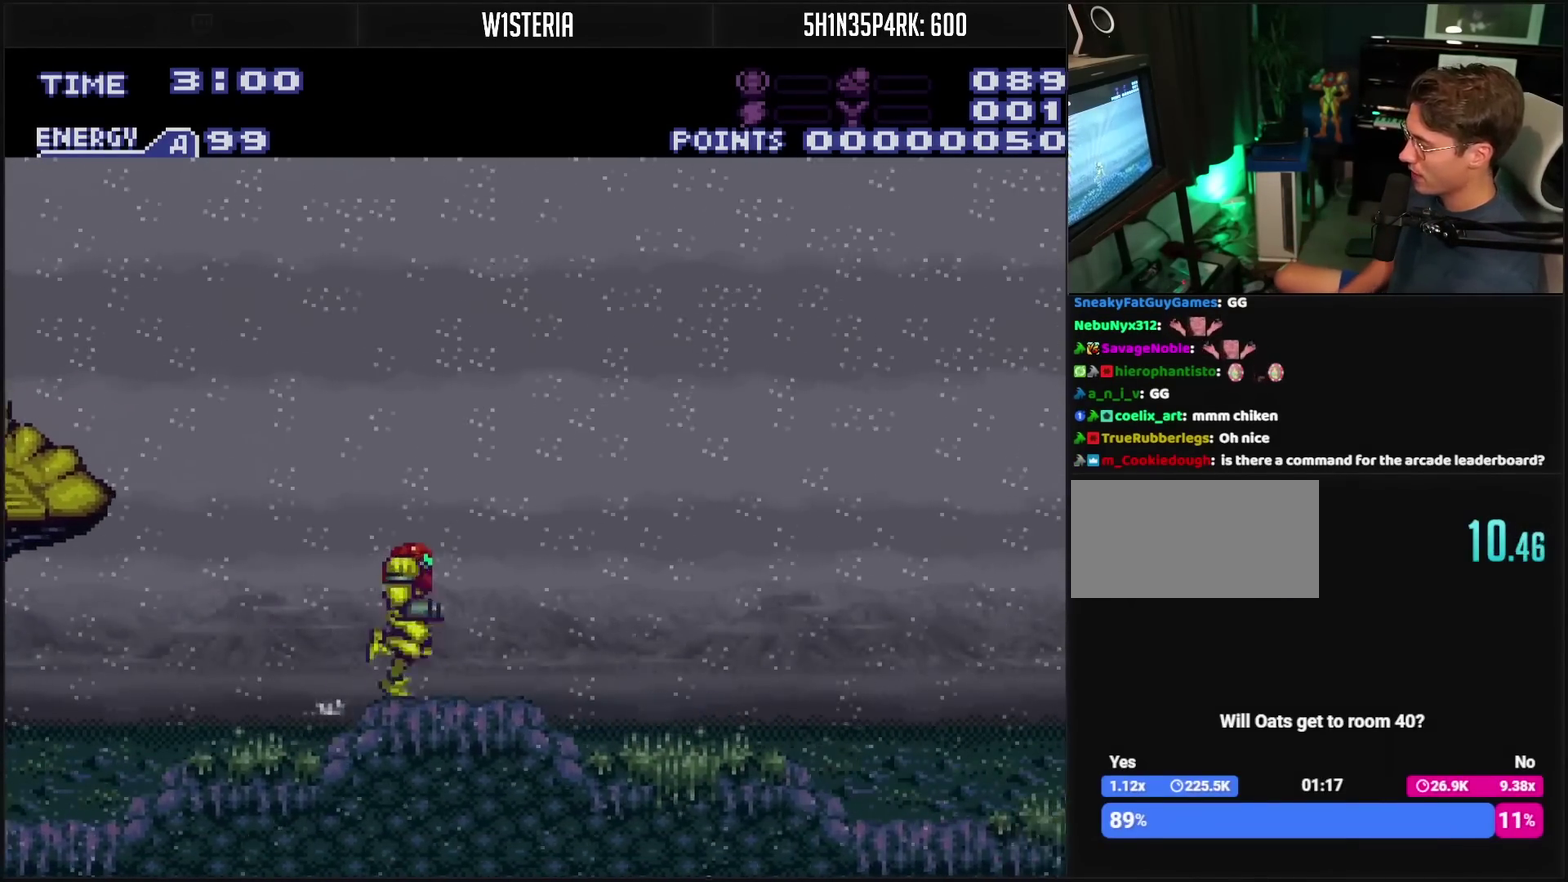
{"buttons": ["CROSS", "DPAD_RIGHT"], "events": []}
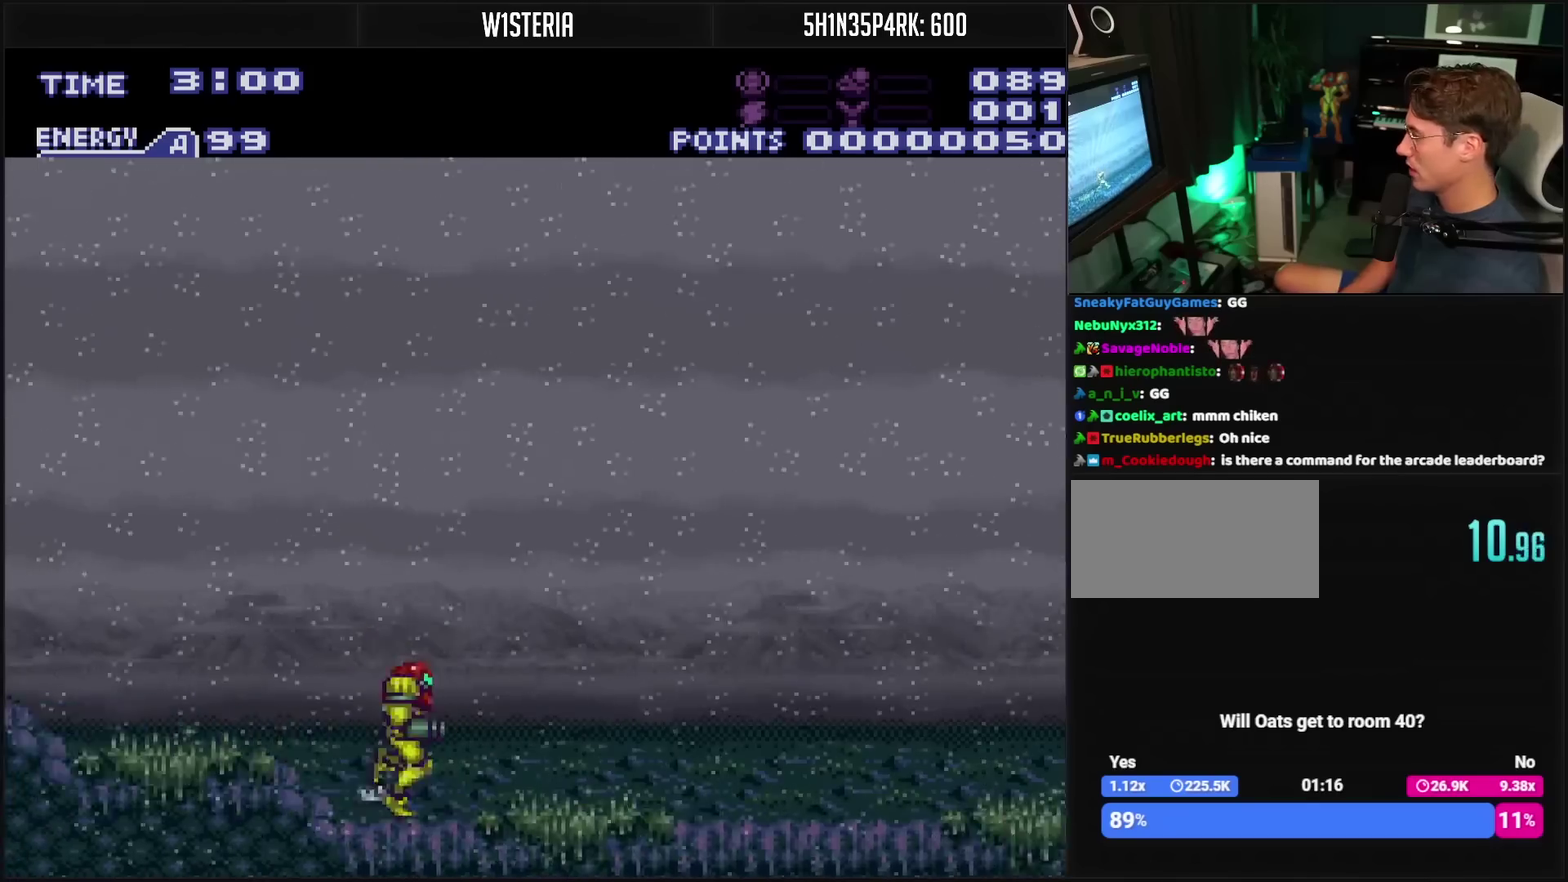
{"buttons": ["CROSS", "DPAD_RIGHT"], "events": []}
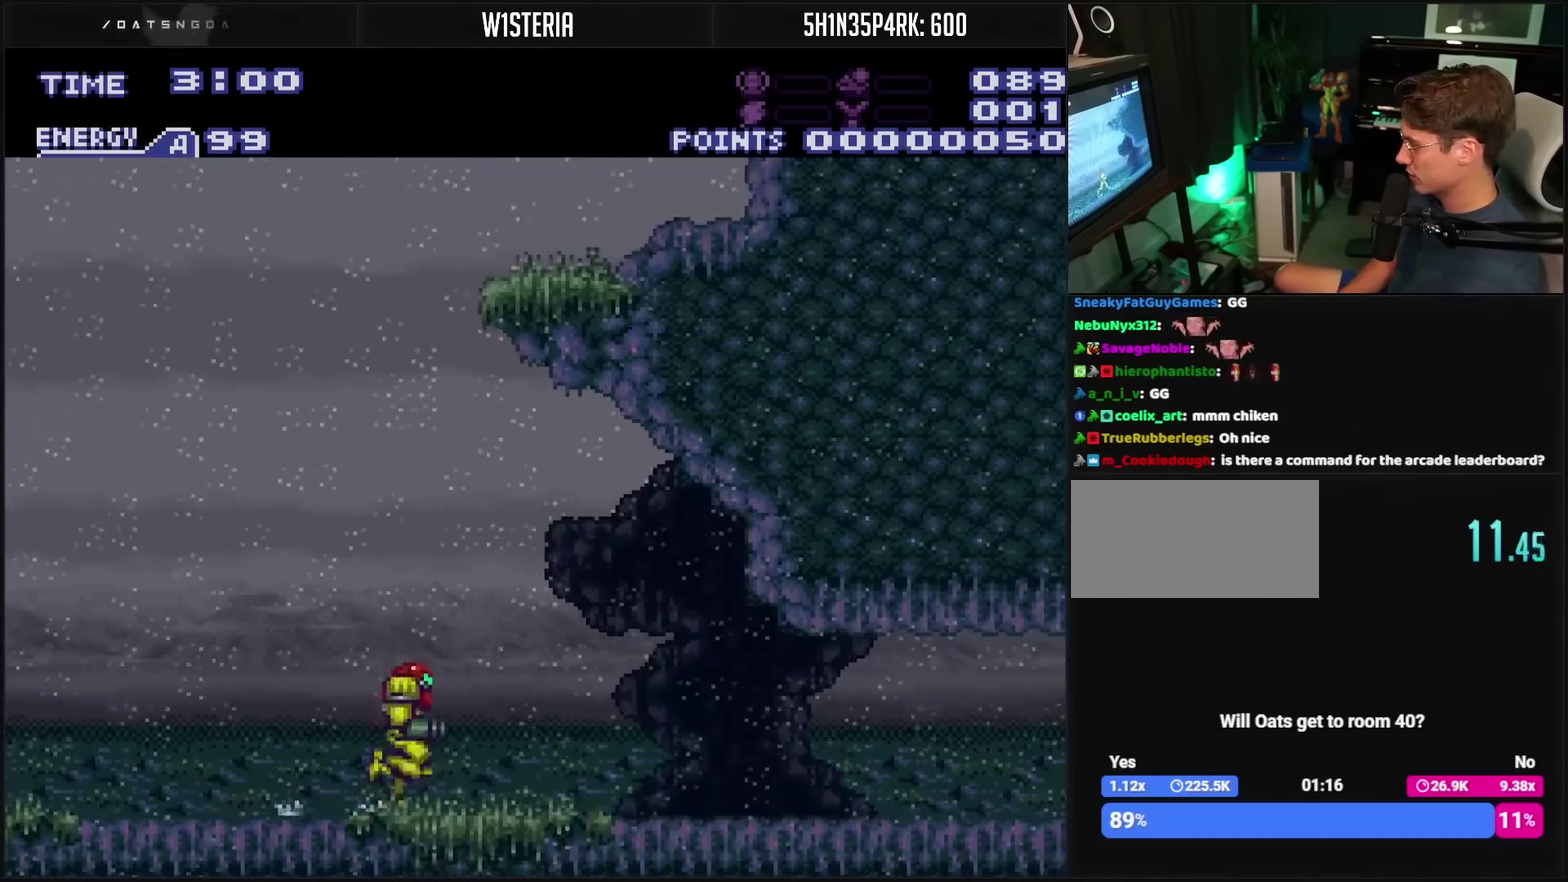
{"buttons": ["CROSS", "DPAD_RIGHT"], "events": []}
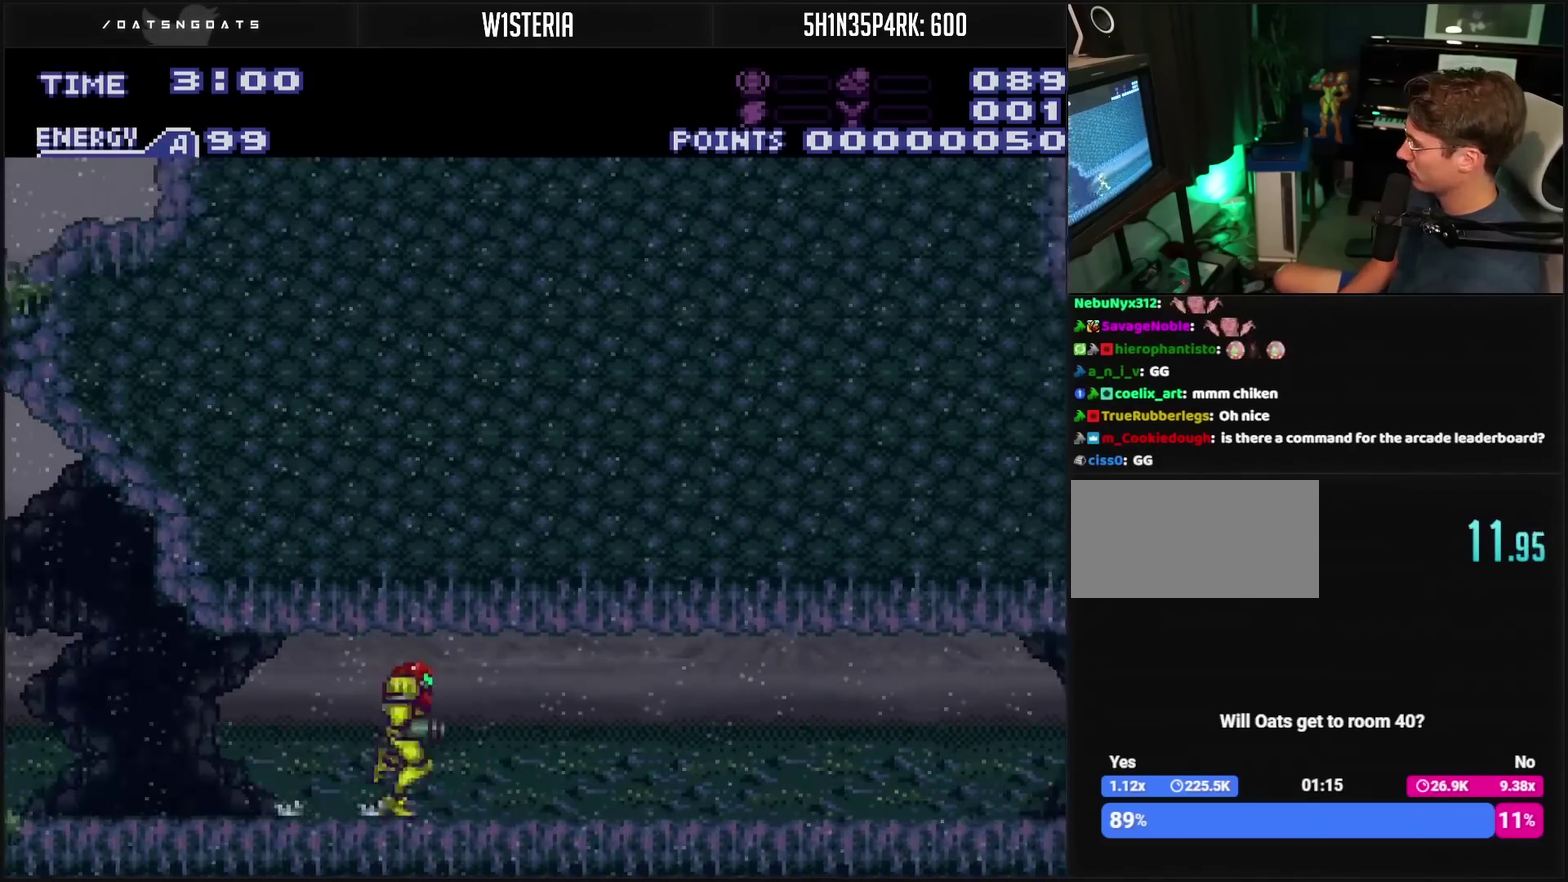
{"buttons": ["CROSS", "L1", "DPAD_RIGHT"], "events": [[17, "L1", "down"], [67, "L1", "up"], [217, "L1", "down"], [433, "L1", "up"], [483, "L1", "down"]]}
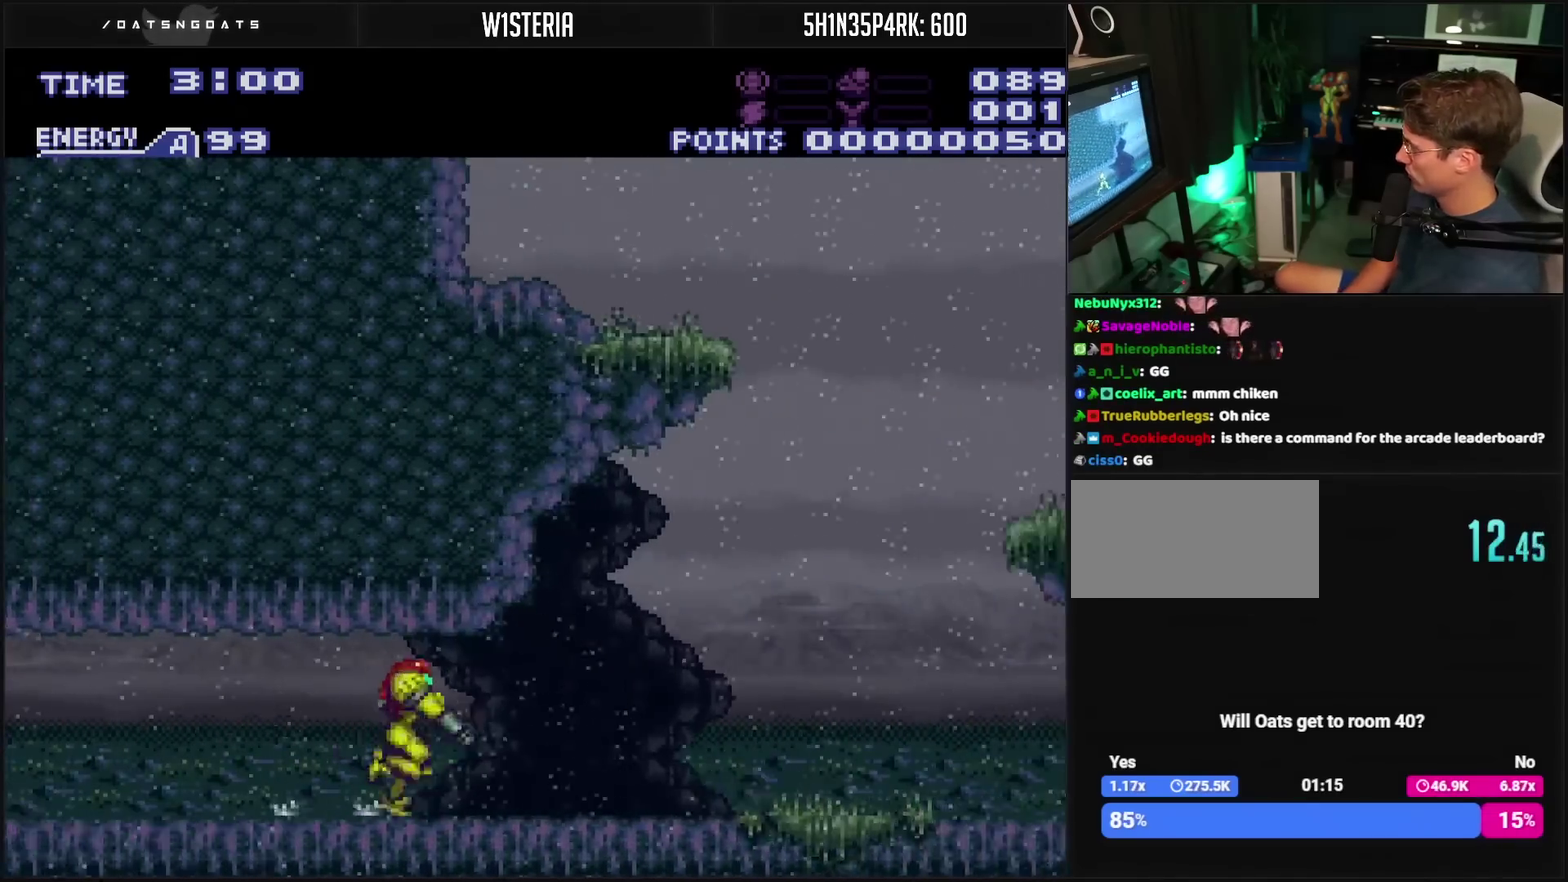
{"buttons": ["CIRCLE", "DPAD_RIGHT"], "events": [[33, "L1", "up"], [117, "CIRCLE", "down"], [200, "DPAD_RIGHT", "up"], [250, "DPAD_RIGHT", "down"], [483, "CROSS", "up"]]}
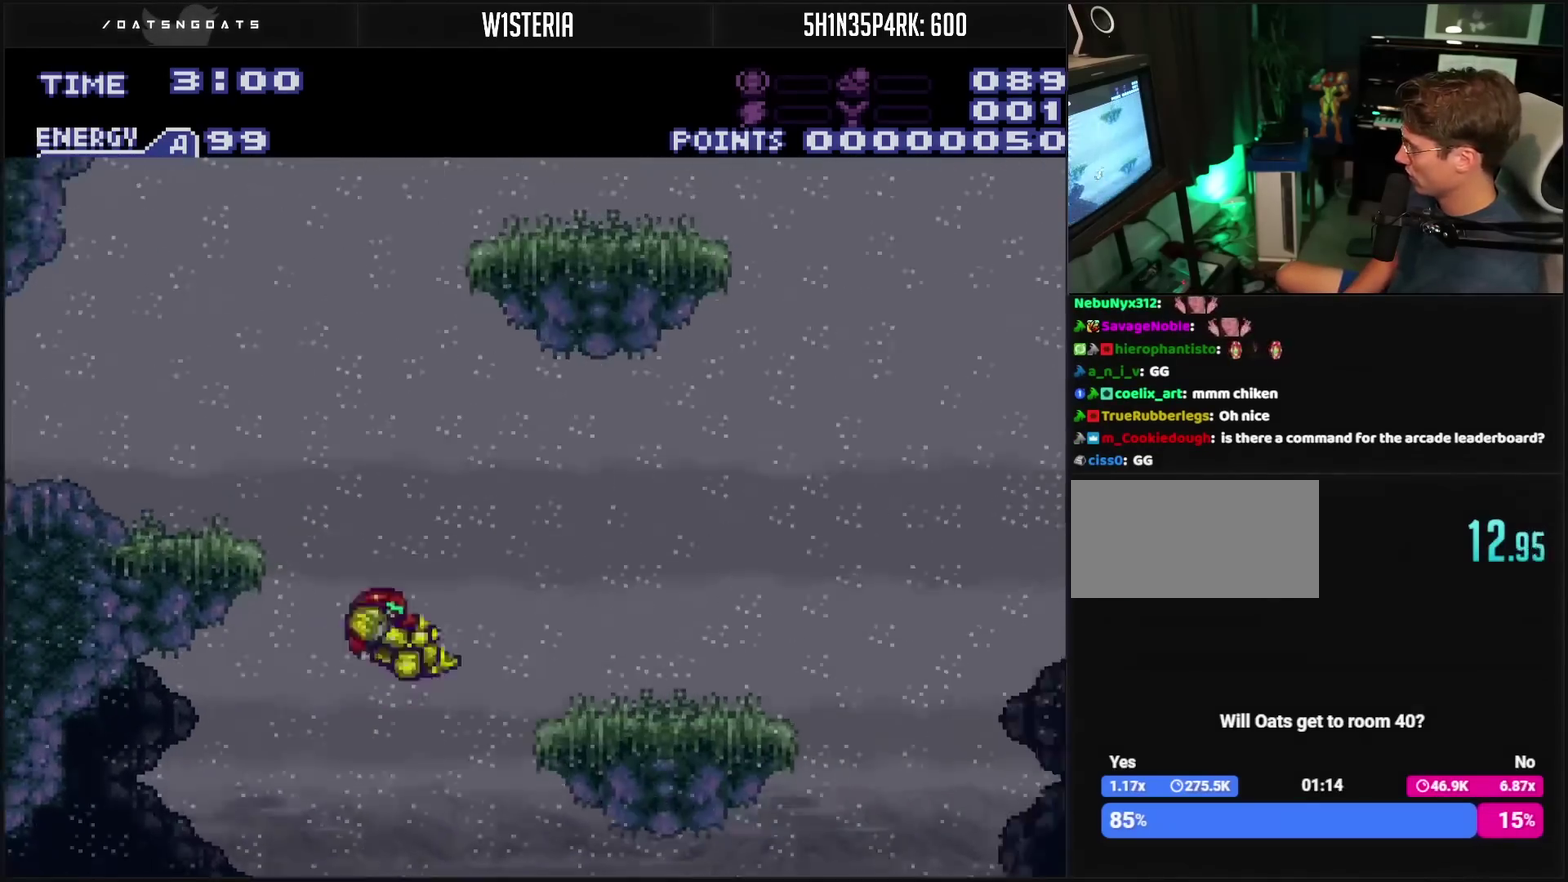
{"buttons": ["DPAD_RIGHT"], "events": [[117, "CIRCLE", "up"]]}
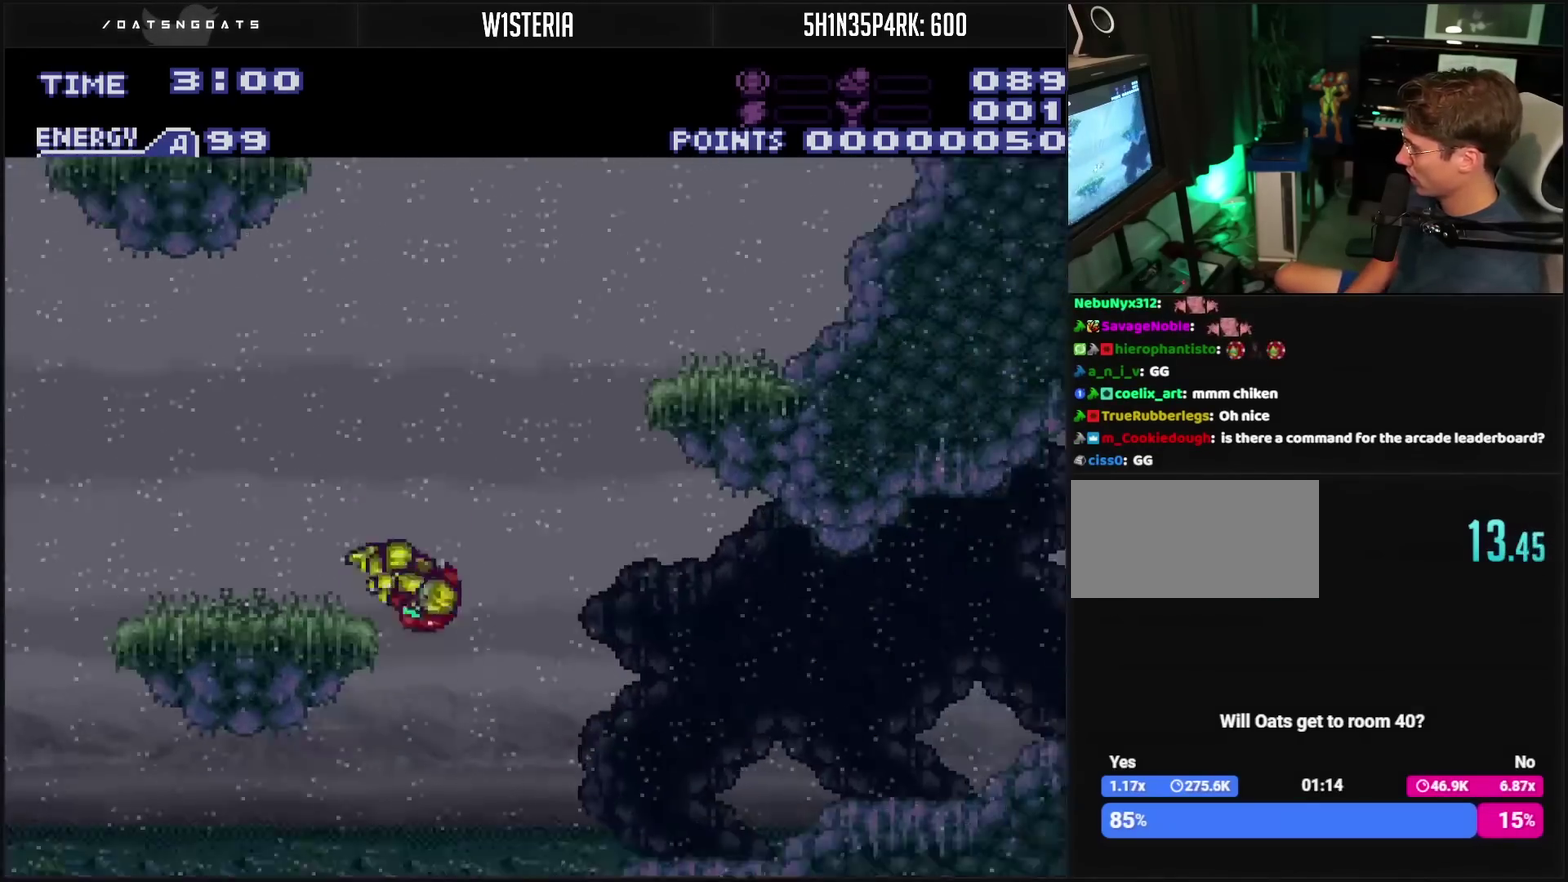
{"buttons": ["CROSS"], "events": [[50, "CIRCLE", "down"], [117, "CIRCLE", "up"], [300, "CROSS", "down"], [417, "DPAD_RIGHT", "up"]]}
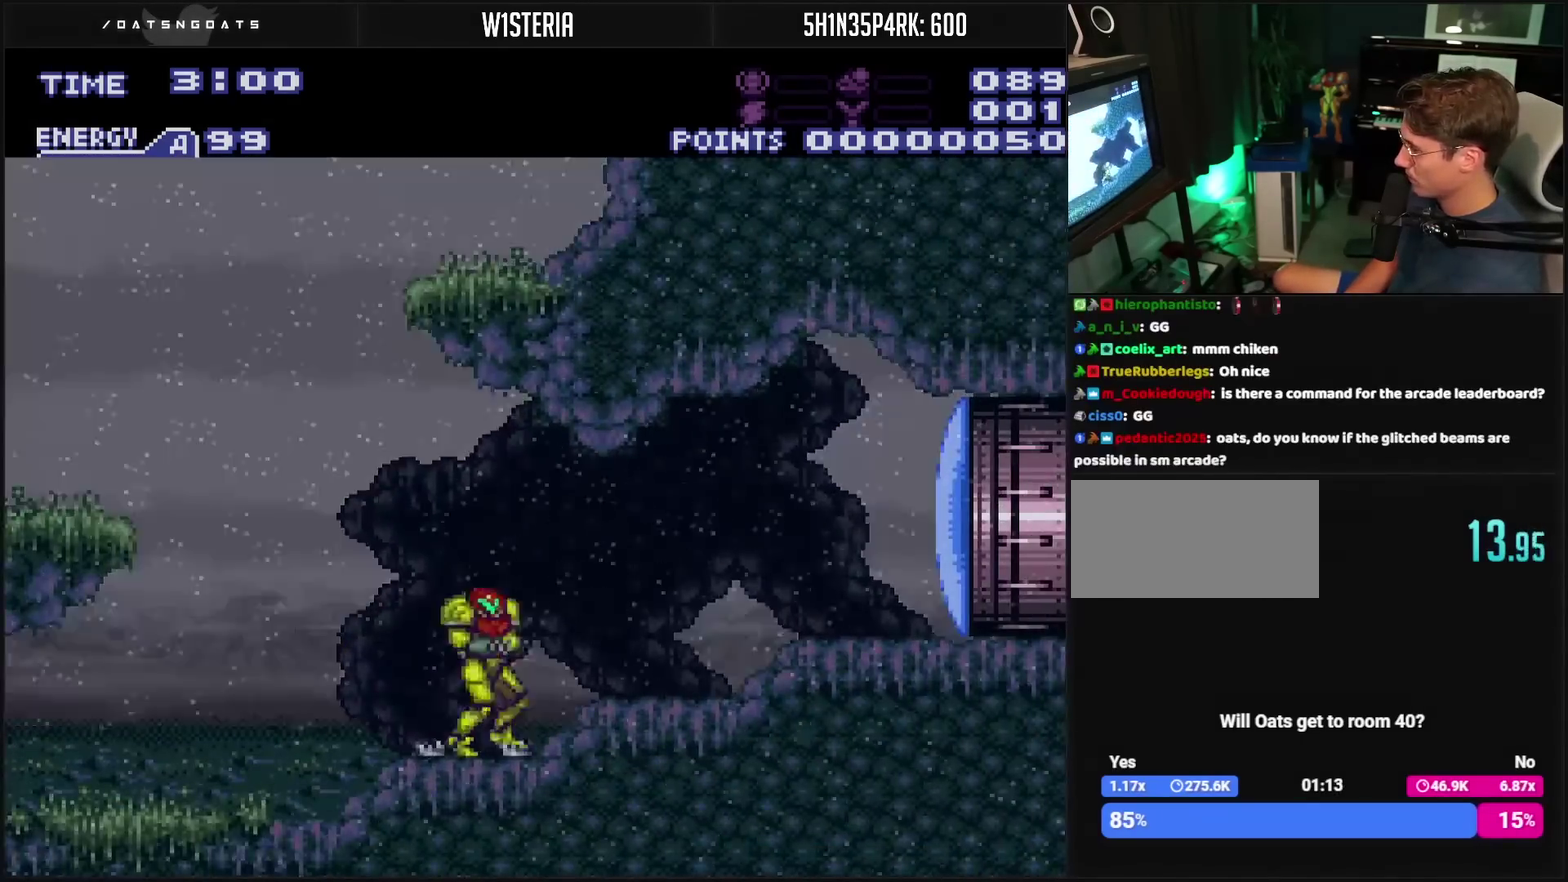
{"buttons": ["CROSS", "CIRCLE", "DPAD_LEFT"], "events": [[67, "DPAD_LEFT", "down"], [333, "CIRCLE", "down"]]}
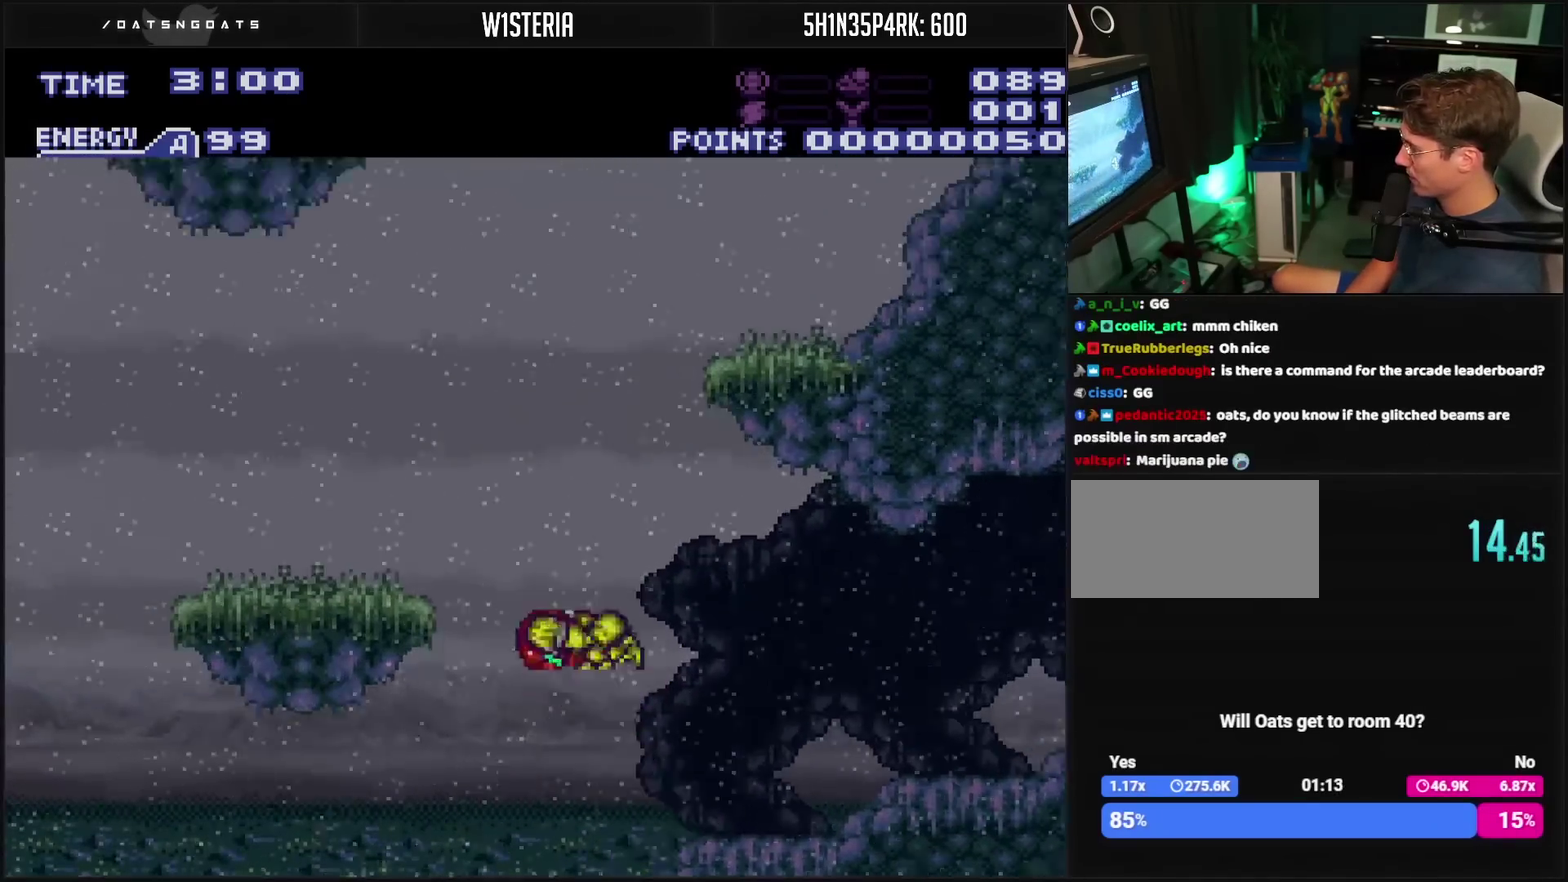
{"buttons": [], "events": [[183, "CROSS", "up"], [383, "CIRCLE", "up"], [450, "DPAD_LEFT", "up"]]}
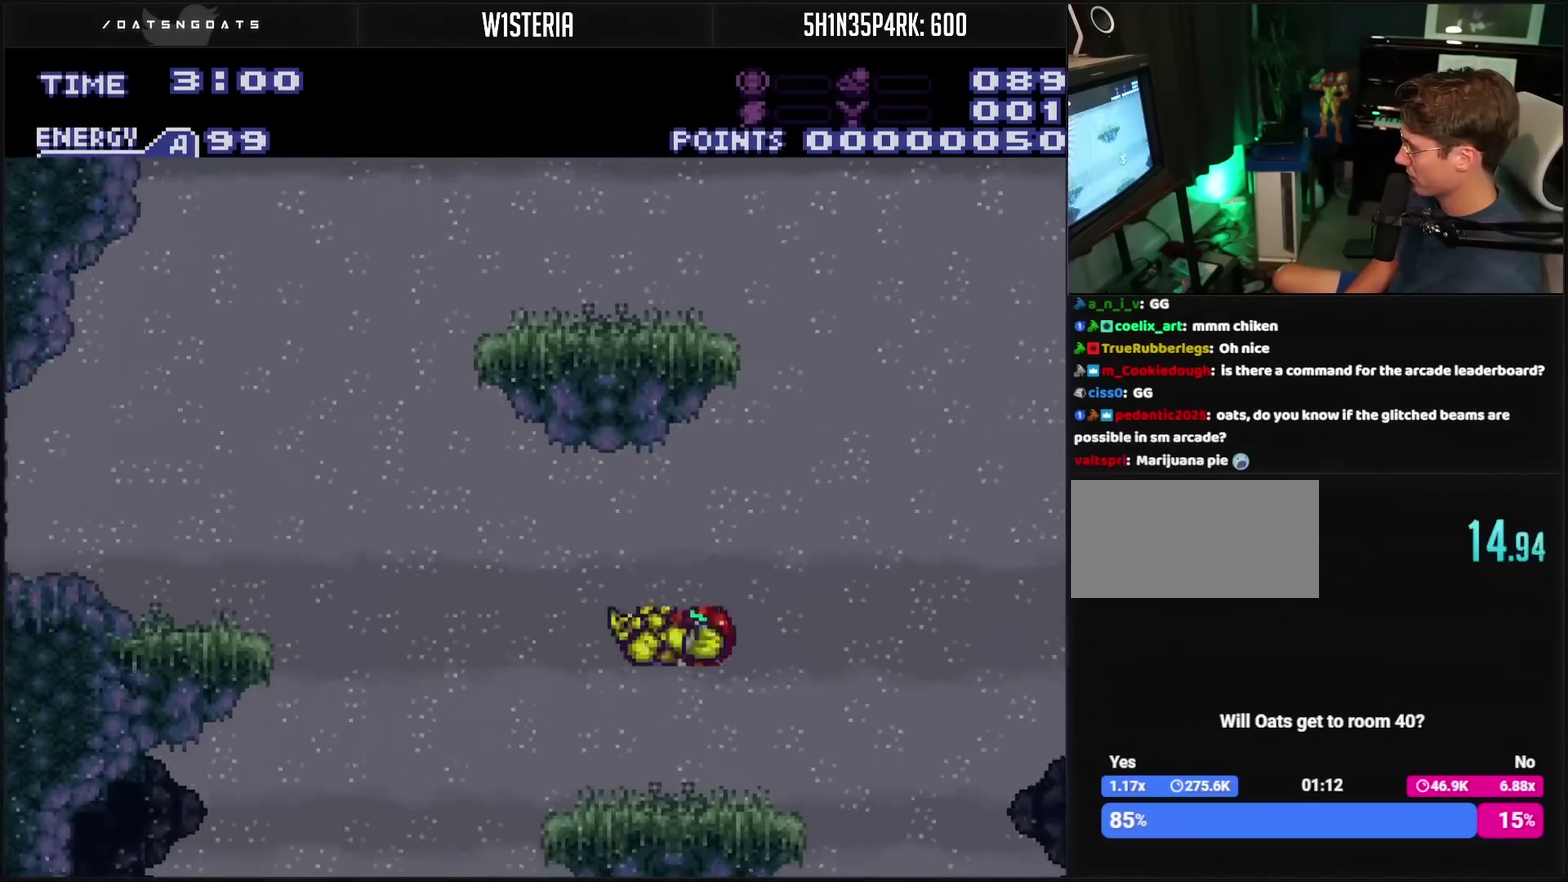
{"buttons": ["DPAD_LEFT"], "events": [[150, "DPAD_LEFT", "down"], [417, "CIRCLE", "down"], [483, "CIRCLE", "up"]]}
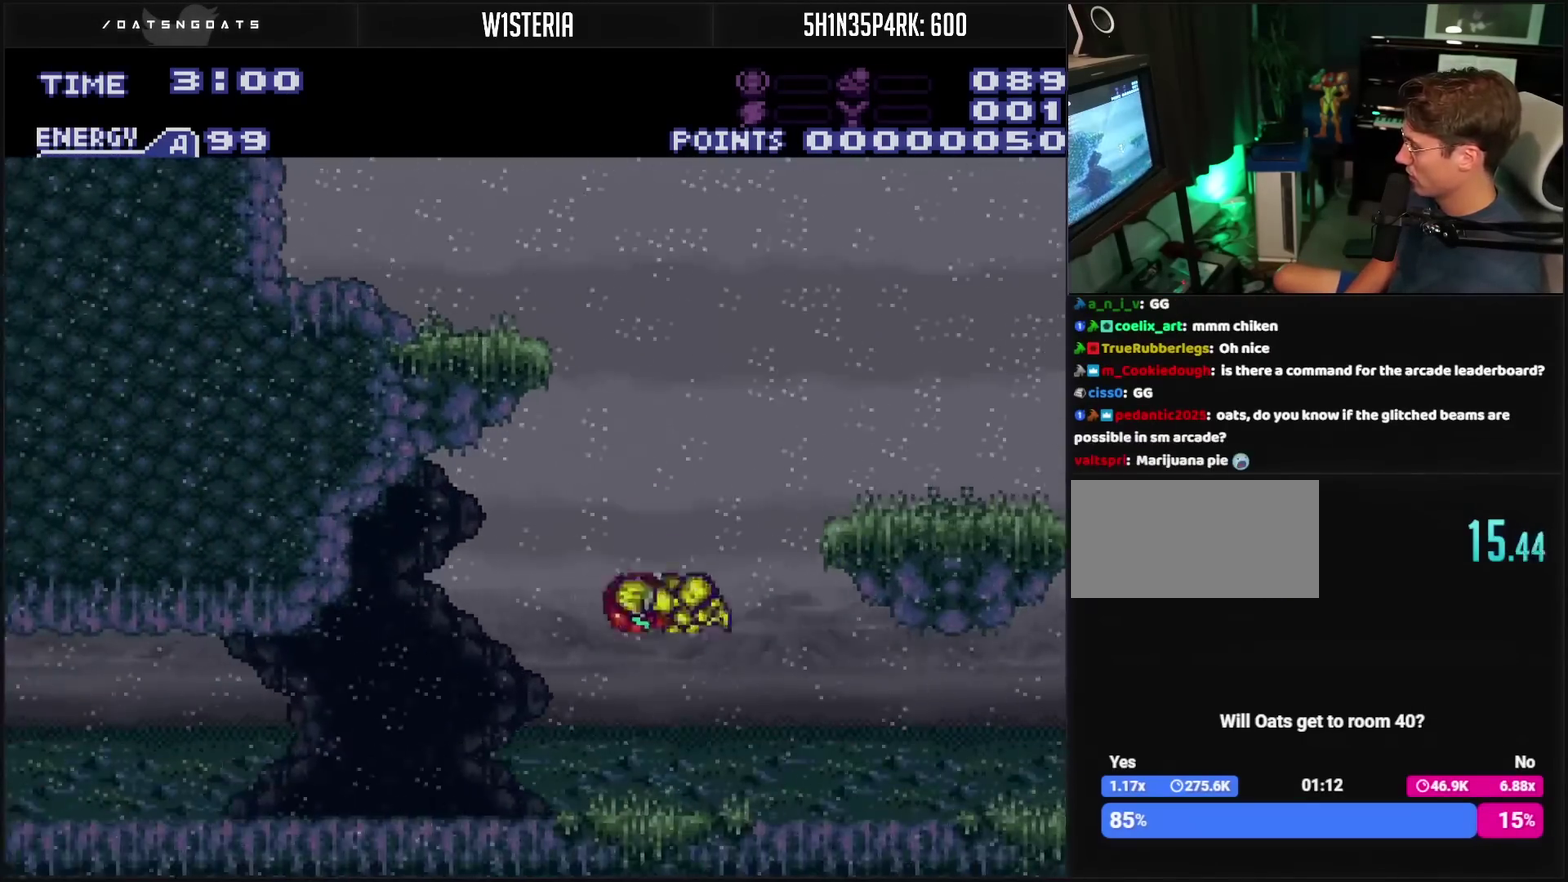
{"buttons": ["CROSS", "DPAD_RIGHT"], "events": [[67, "CROSS", "down"], [467, "DPAD_LEFT", "up"], [467, "DPAD_RIGHT", "down"]]}
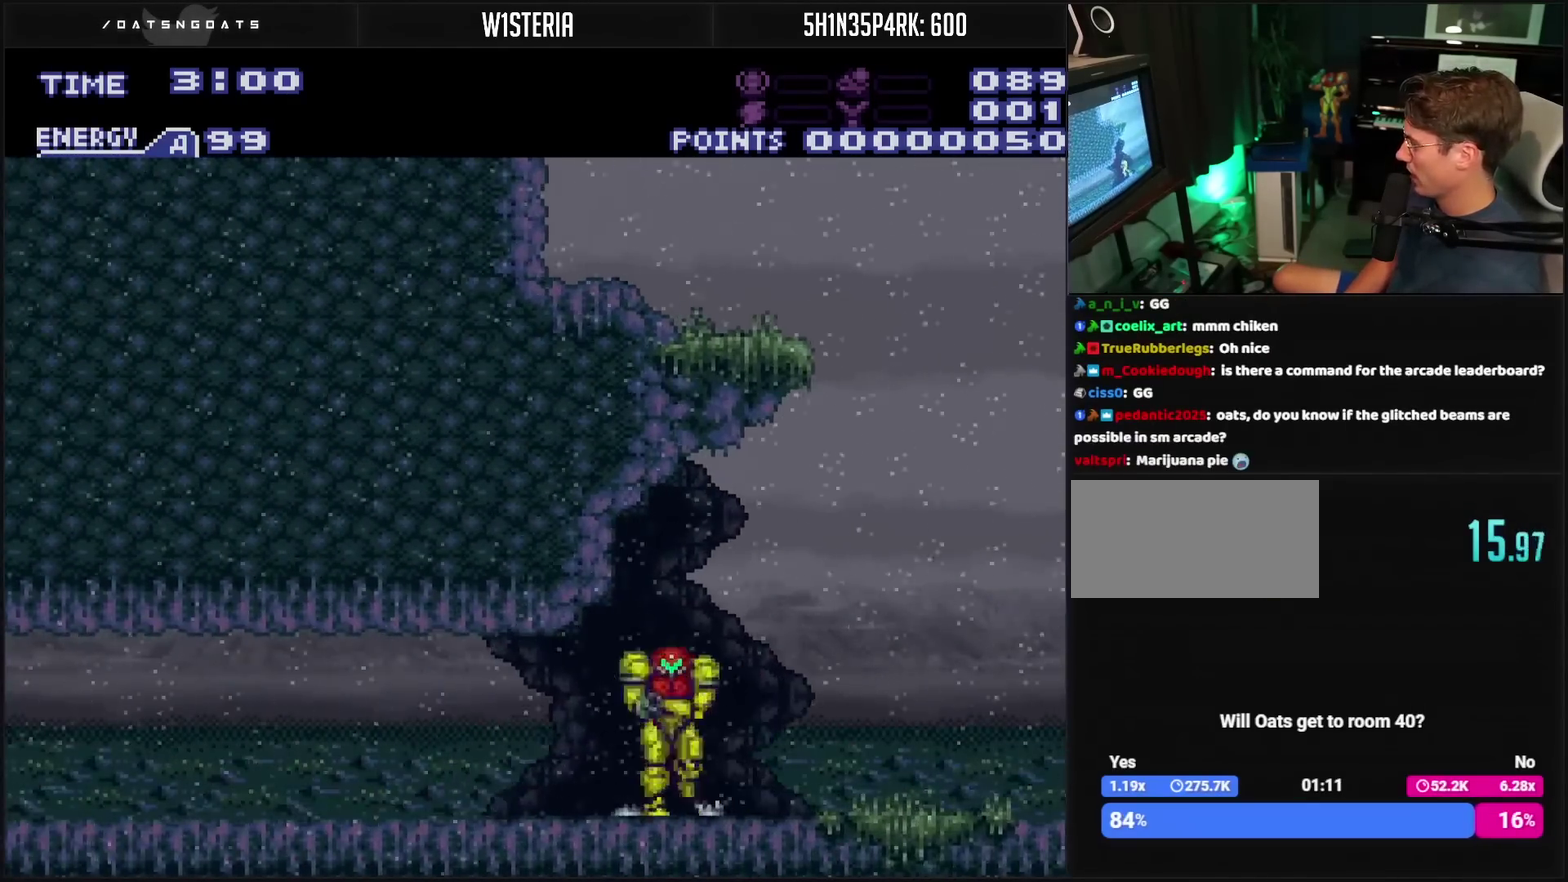
{"buttons": ["CIRCLE", "DPAD_RIGHT"], "events": [[317, "CIRCLE", "down"], [350, "DPAD_RIGHT", "up"], [500, "CROSS", "up"], [500, "DPAD_RIGHT", "down"]]}
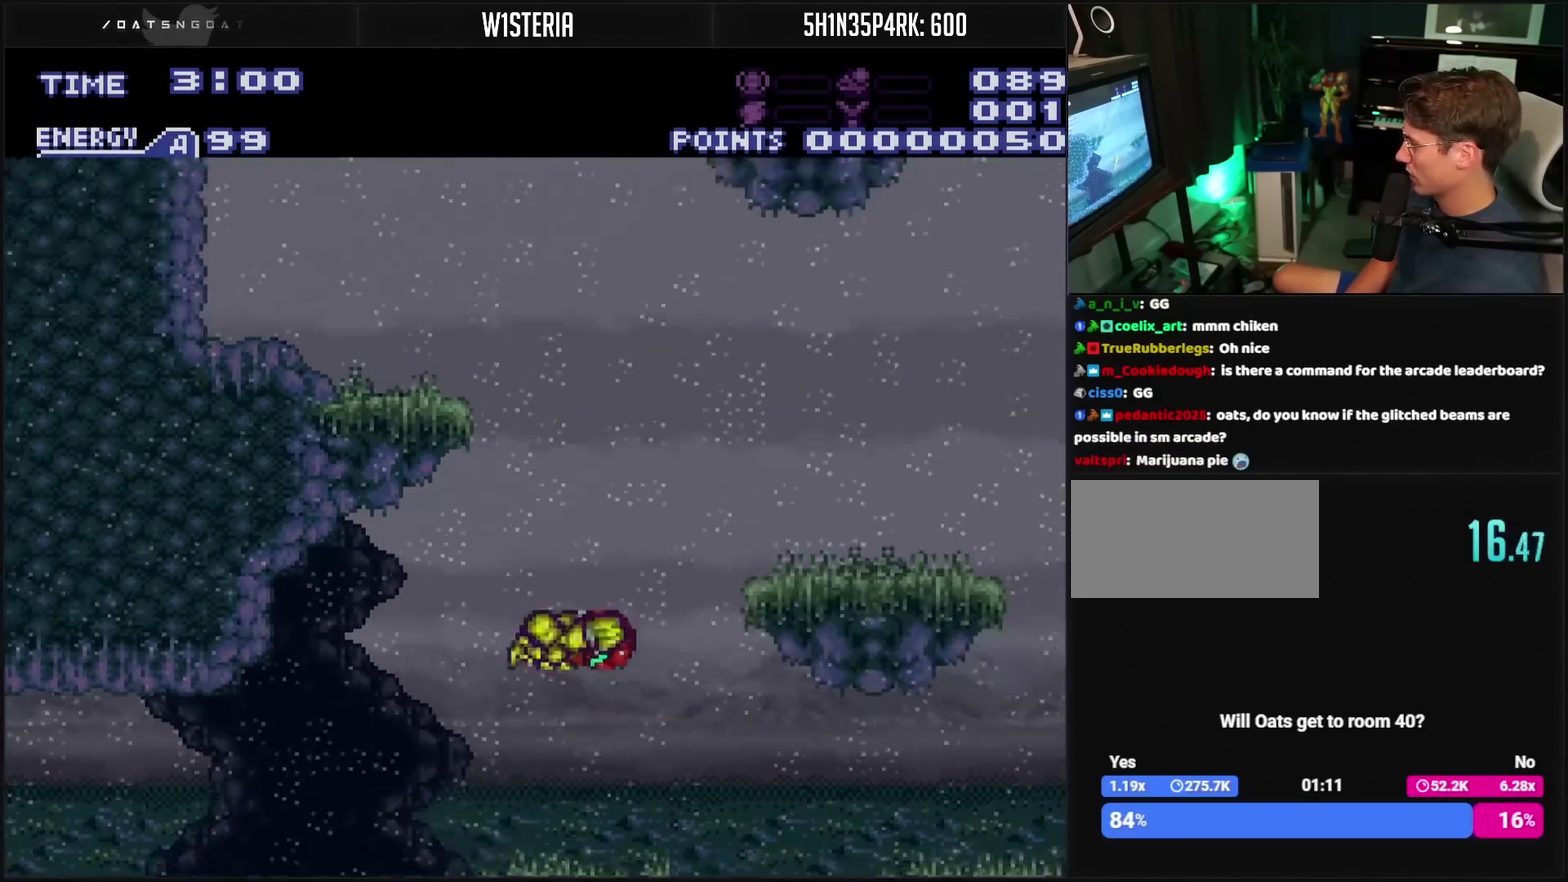
{"buttons": ["DPAD_RIGHT"], "events": [[367, "CIRCLE", "up"]]}
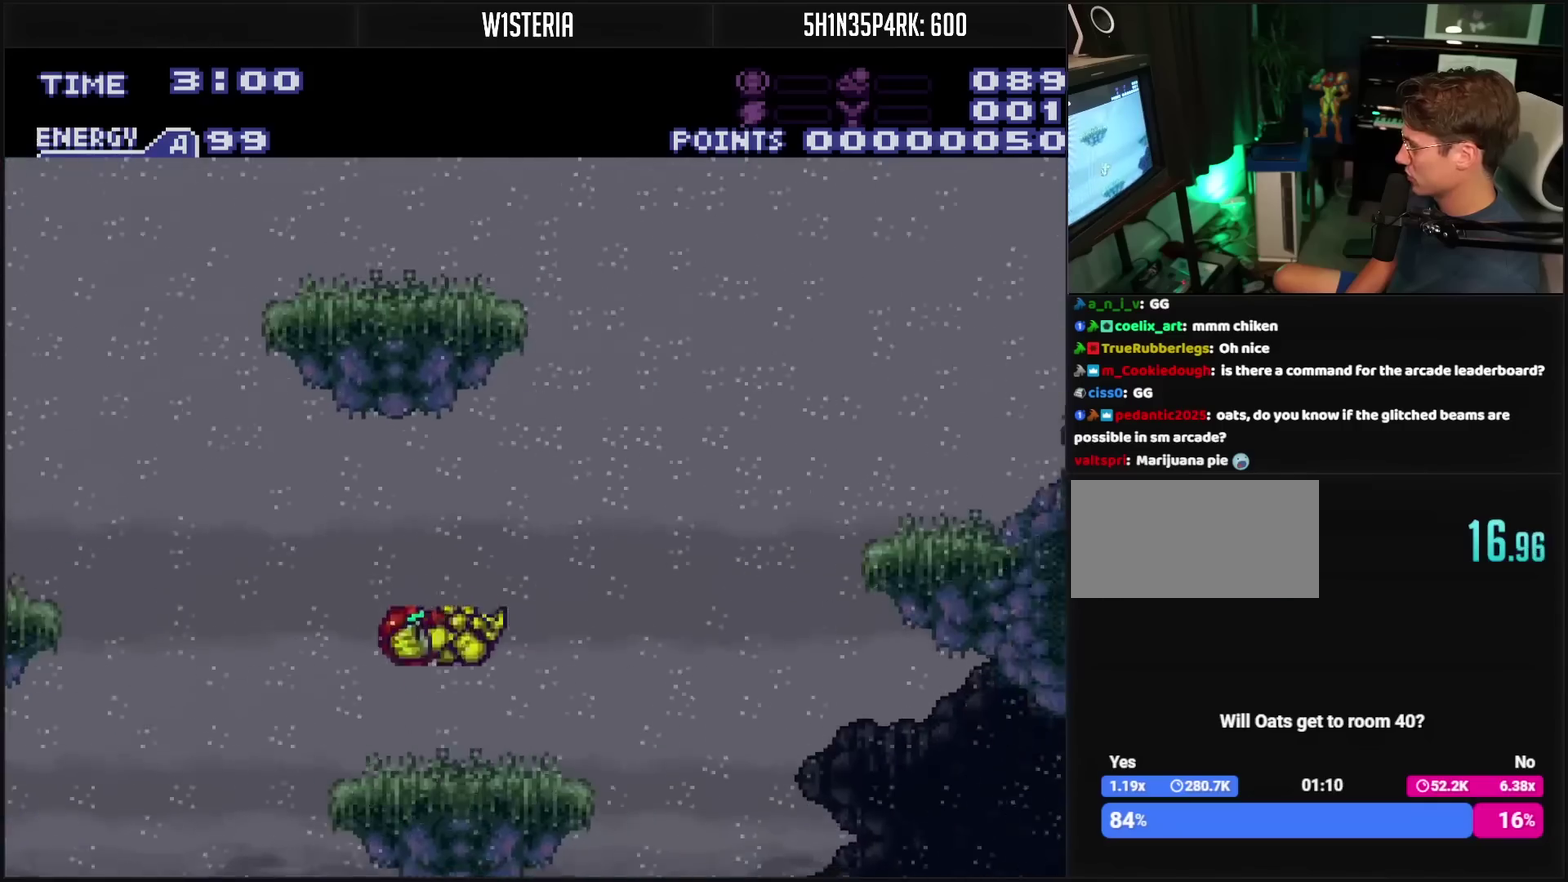
{"buttons": ["DPAD_RIGHT"], "events": [[50, "DPAD_RIGHT", "up"], [167, "DPAD_RIGHT", "down"], [333, "CIRCLE", "down"], [450, "CIRCLE", "up"]]}
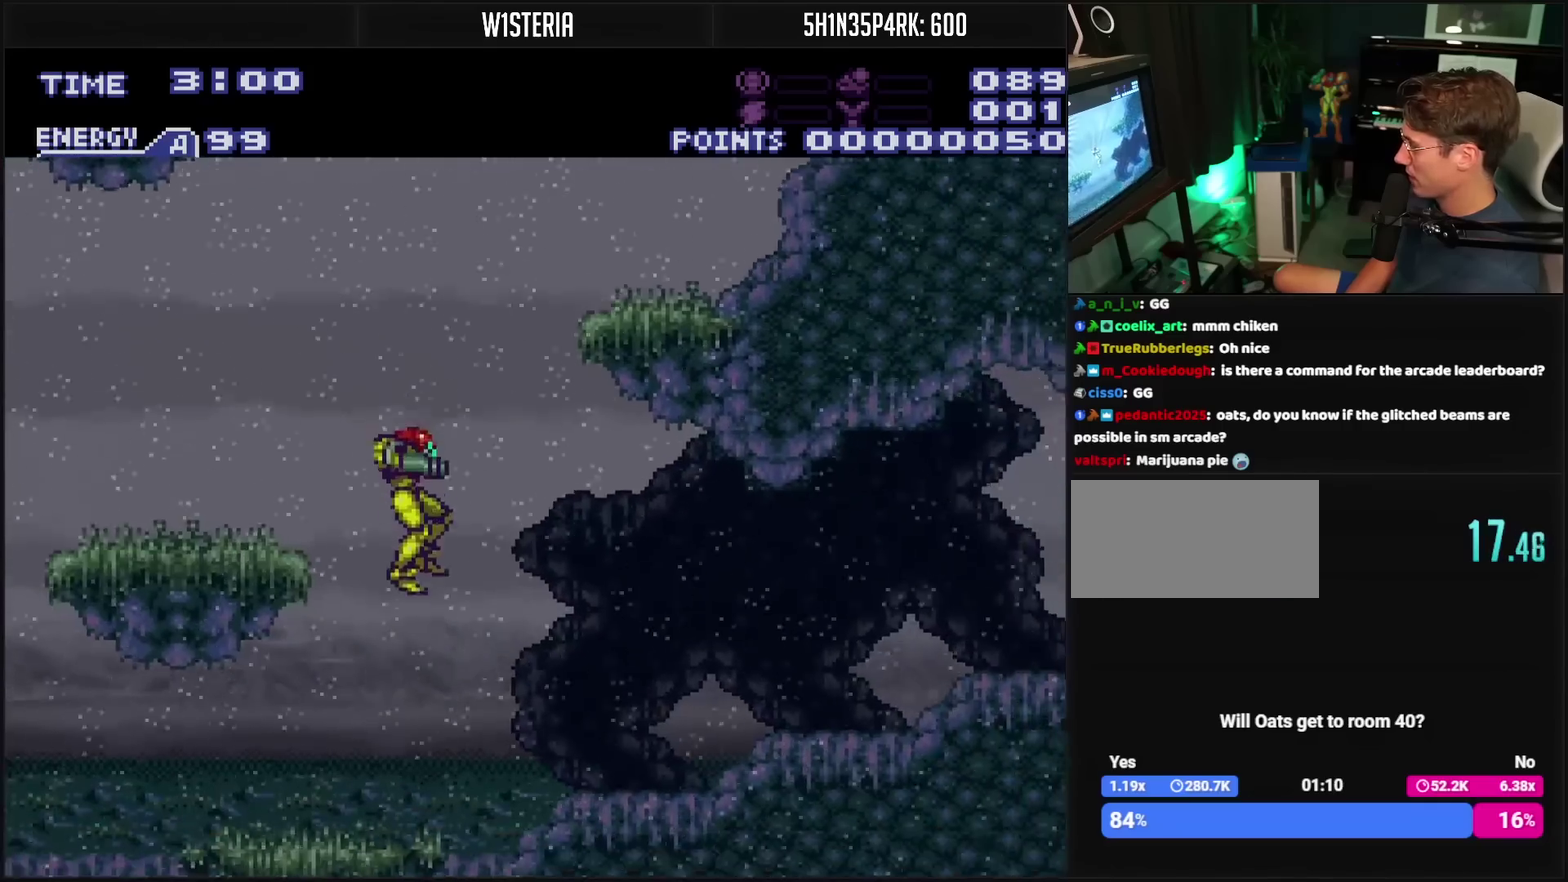
{"buttons": ["CROSS", "DPAD_RIGHT"], "events": [[133, "CROSS", "down"]]}
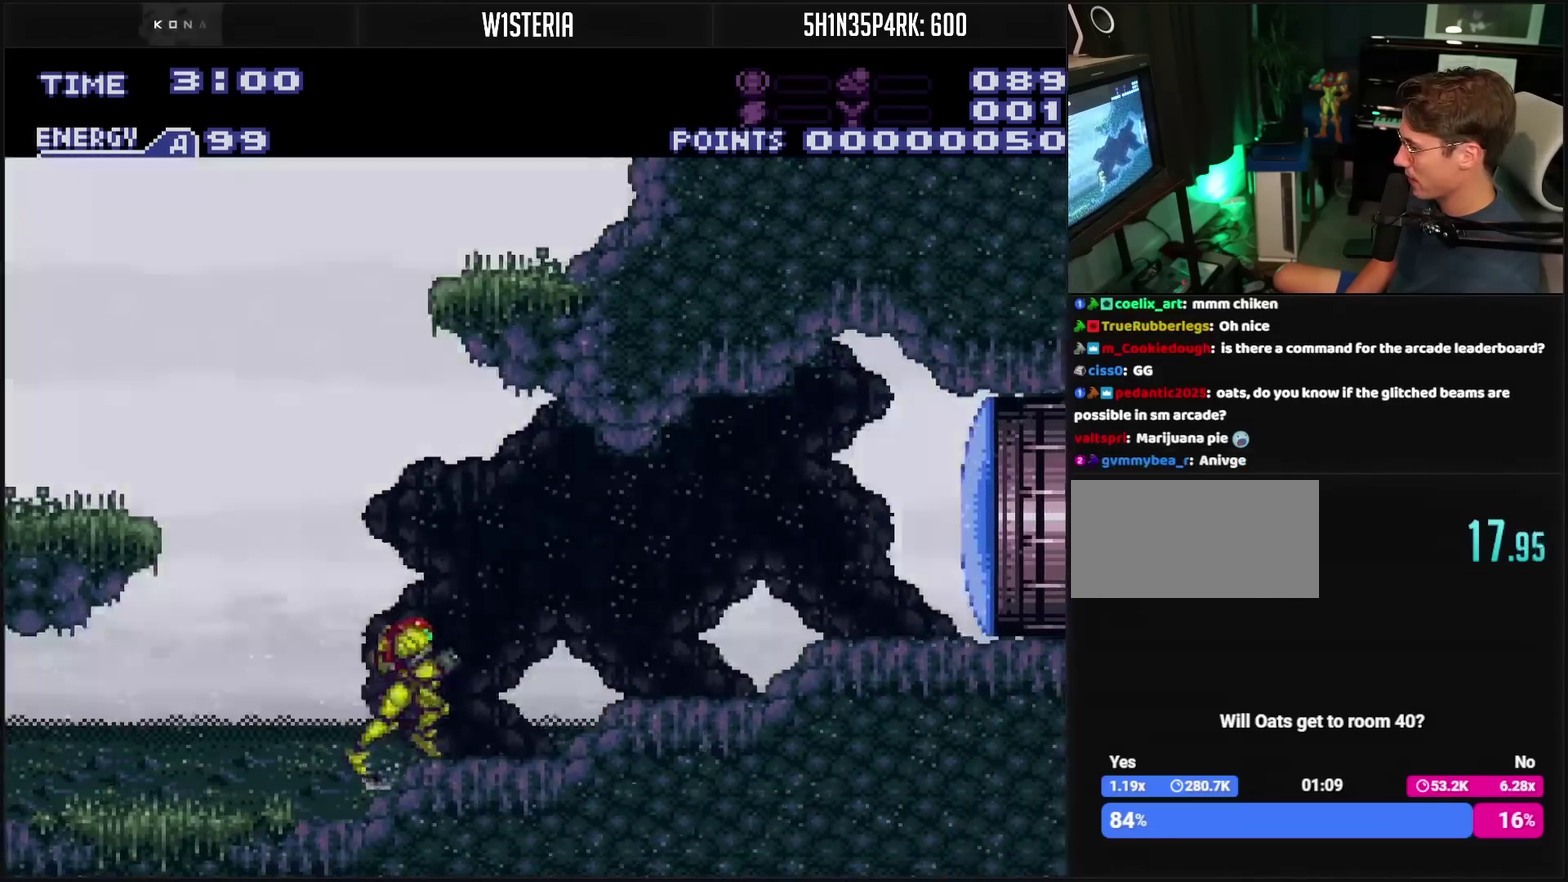
{"buttons": ["CROSS", "CIRCLE", "DPAD_LEFT"], "events": [[133, "DPAD_RIGHT", "up"], [150, "DPAD_LEFT", "down"], [450, "CIRCLE", "down"]]}